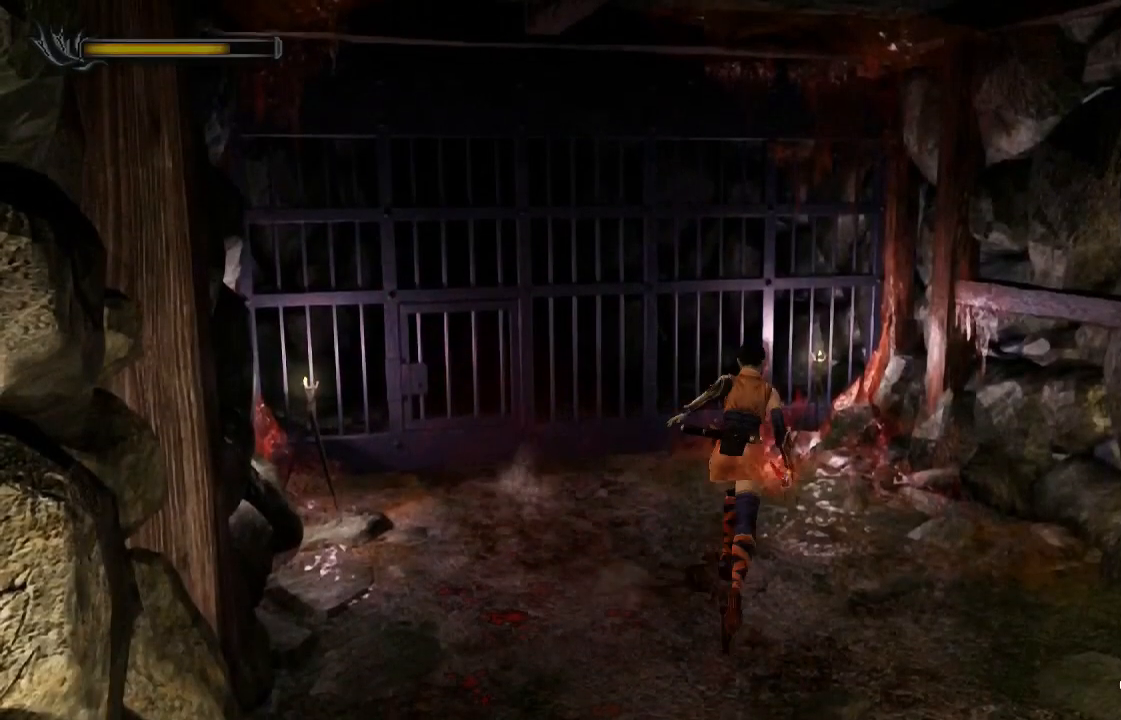
Gameplay with a controller (PlayStation layout); each line is a JSON object with the inputs held at the frame after it. "events" lists button and stick changes between this image and that frame as [ms after this image, input, new state], when the widget could be followed in between. Not read: L1.
{"buttons": [], "left_stick": "center", "right_stick": "center", "events": [[33, "left_stick", "center"], [167, "left_stick", "down-right"], [233, "left_stick", "center"]]}
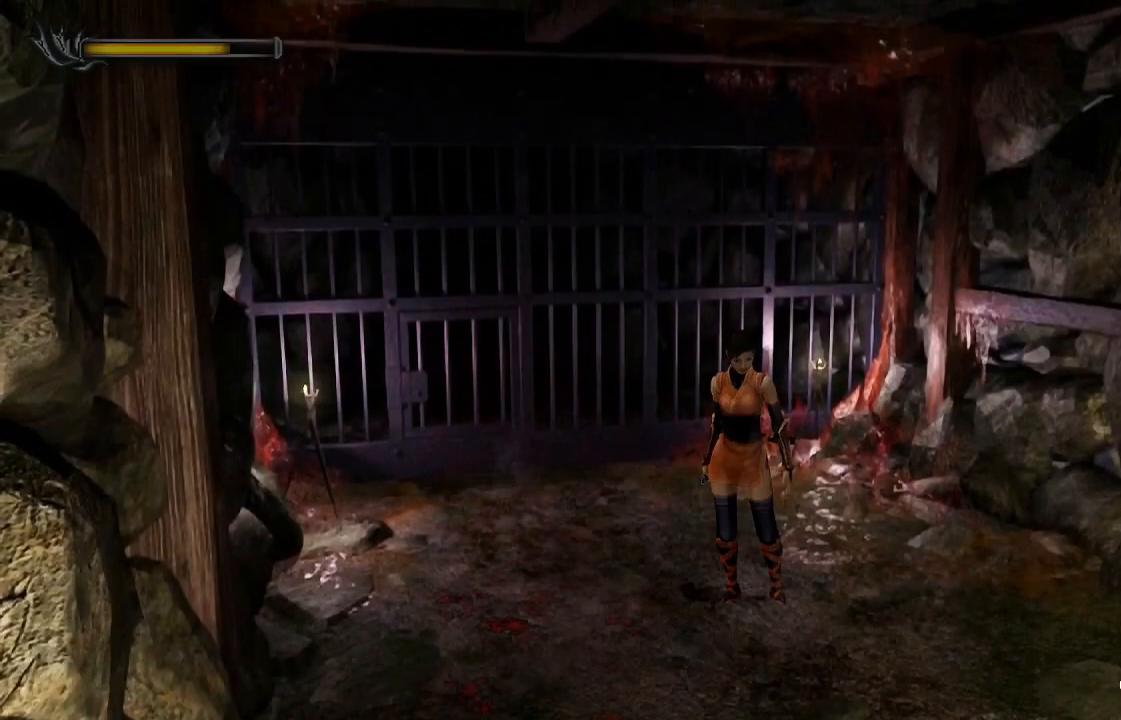
{"buttons": [], "left_stick": "down-right", "right_stick": "center", "events": [[433, "left_stick", "down-right"]]}
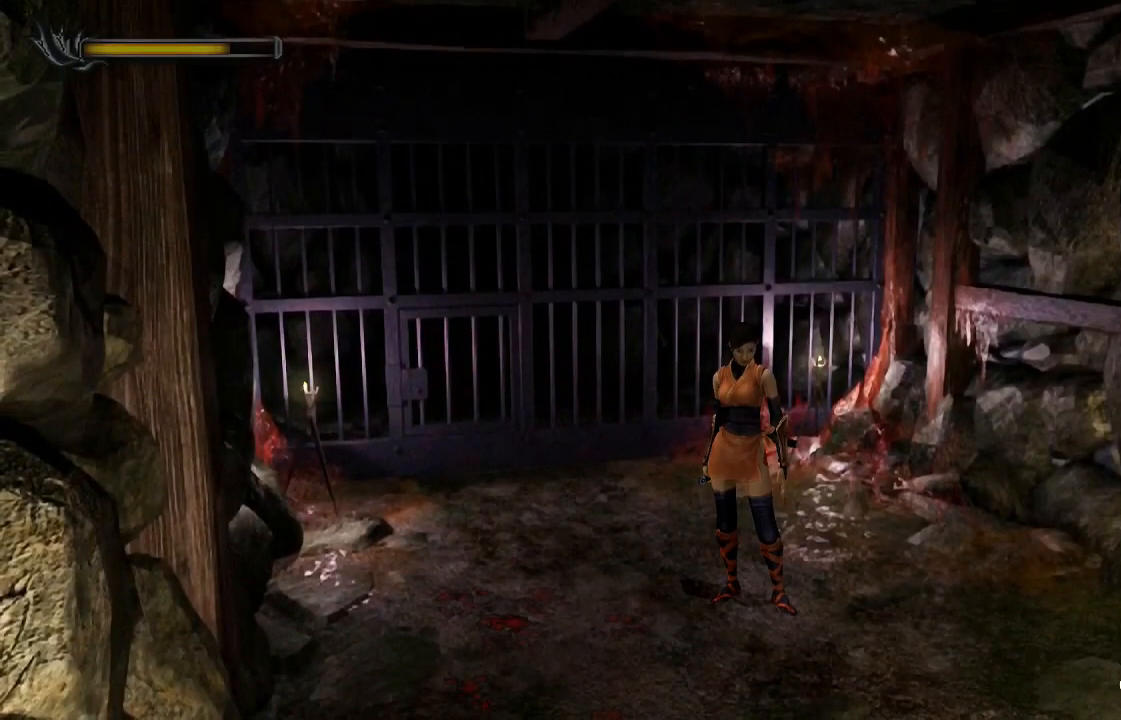
{"buttons": [], "left_stick": "center", "right_stick": "center", "events": [[167, "left_stick", "center"]]}
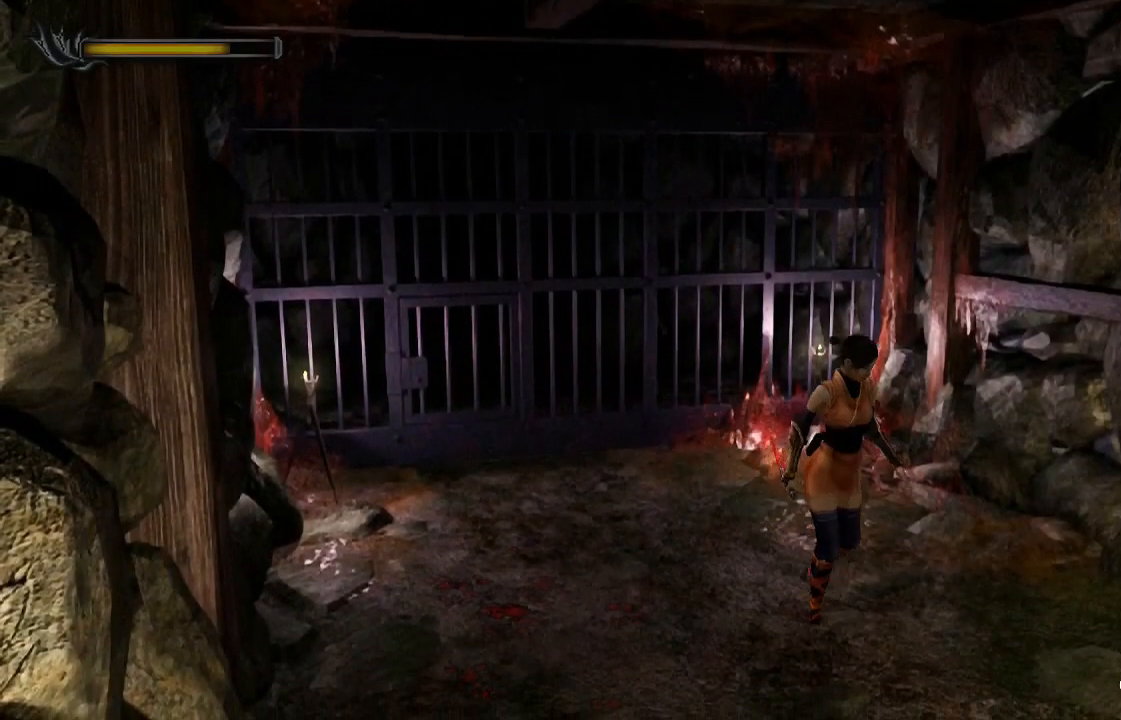
{"buttons": [], "left_stick": "down-right", "right_stick": "center", "events": [[400, "left_stick", "down-right"]]}
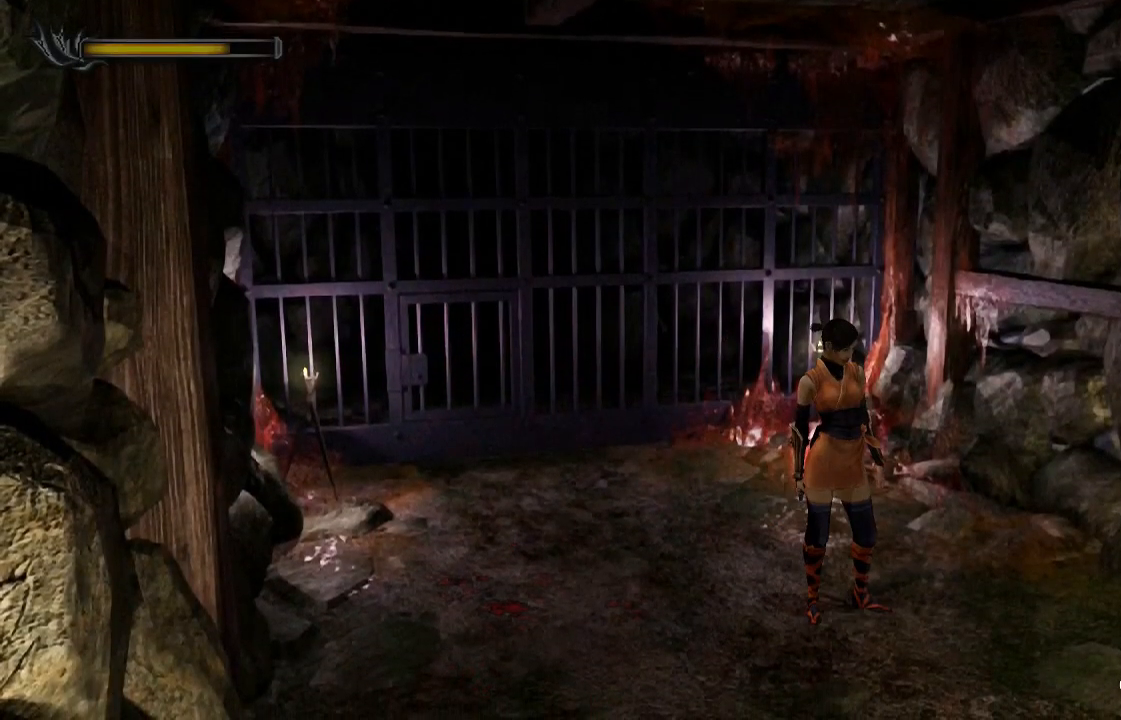
{"buttons": ["R1", "R2"], "left_stick": "center", "right_stick": "center", "events": [[100, "left_stick", "center"], [200, "R1", "down"], [233, "R2", "down"], [333, "R2", "up"], [433, "R2", "down"]]}
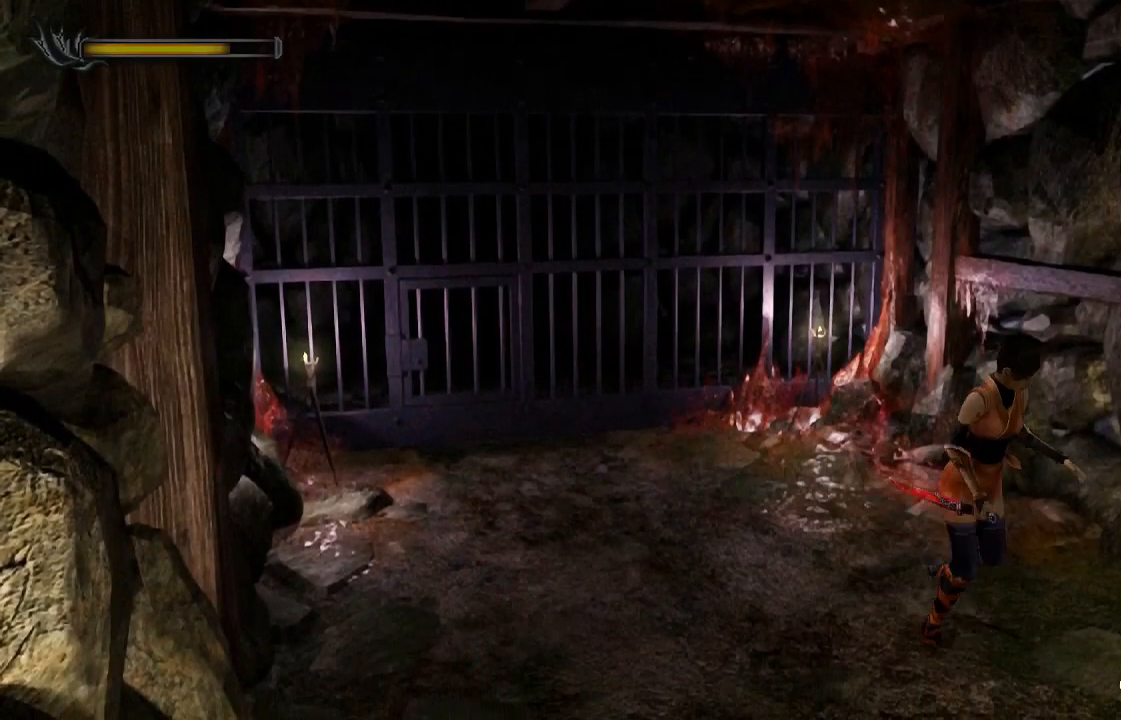
{"buttons": ["SQUARE", "R1"], "left_stick": "center", "right_stick": "center", "events": [[100, "DPAD_UP", "down"], [100, "R2", "up"], [100, "SQUARE", "down"], [200, "DPAD_UP", "up"], [200, "SQUARE", "up"], [267, "SQUARE", "down"], [333, "SQUARE", "up"], [367, "SQUARE", "down"], [467, "SQUARE", "up"], [500, "SQUARE", "down"]]}
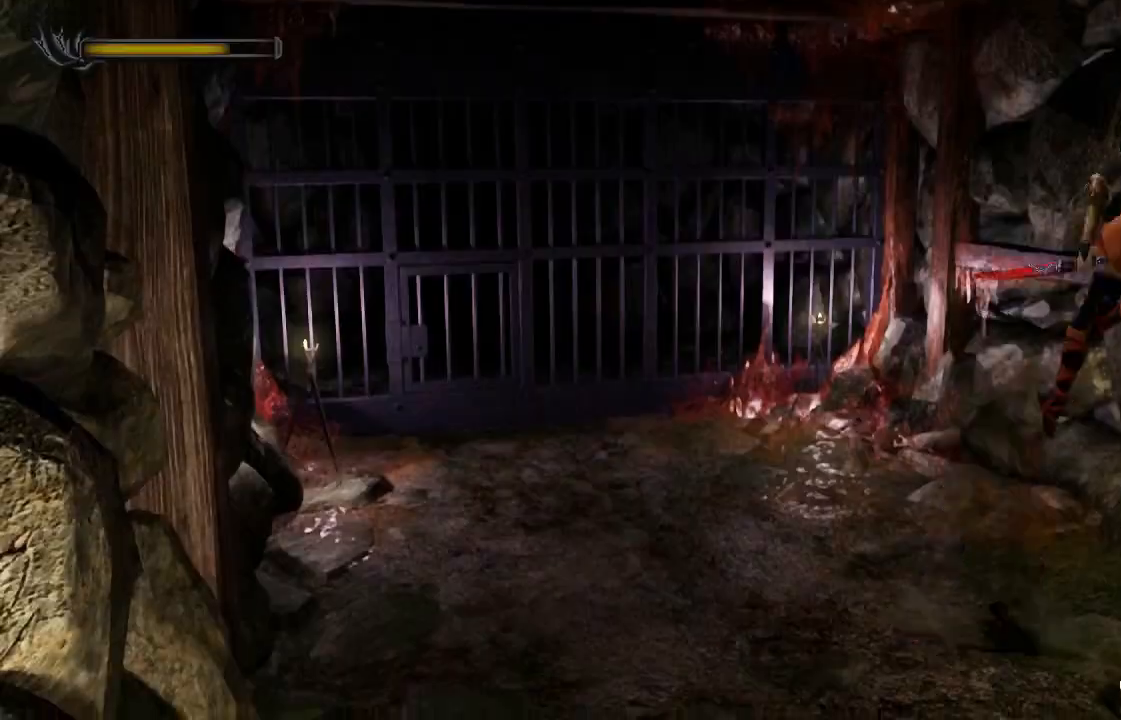
{"buttons": ["R1"], "left_stick": "center", "right_stick": "center", "events": [[133, "SQUARE", "up"], [167, "SQUARE", "down"], [233, "SQUARE", "up"], [300, "SQUARE", "down"], [367, "SQUARE", "up"], [433, "SQUARE", "down"], [500, "SQUARE", "up"]]}
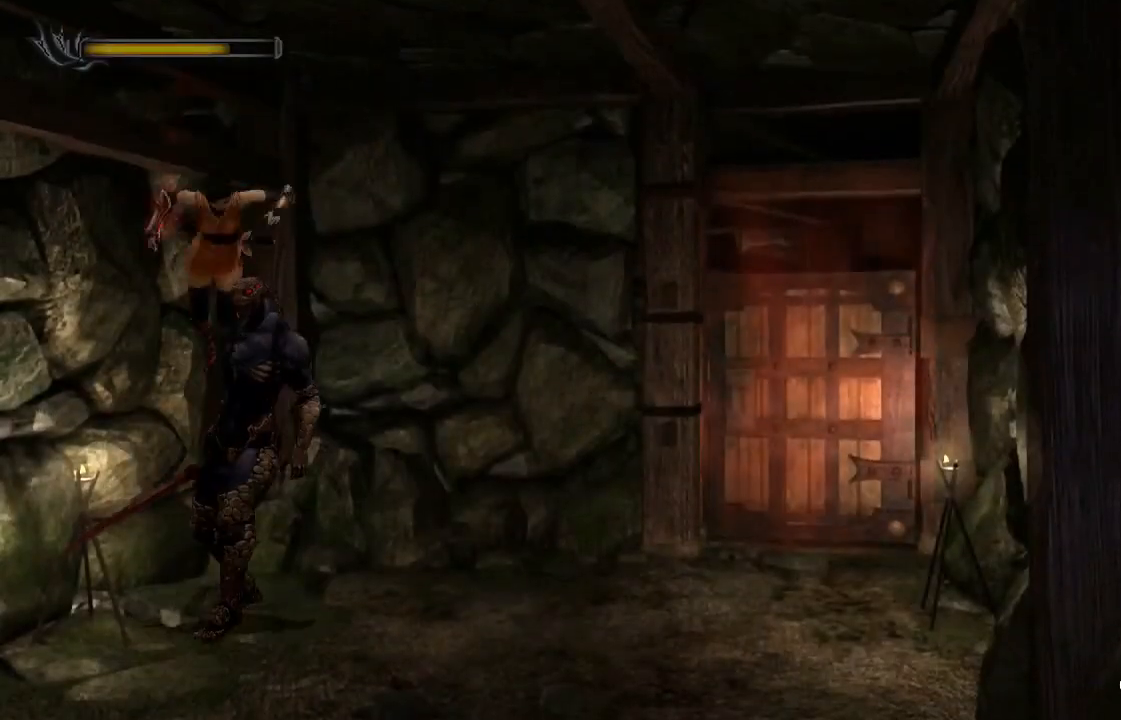
{"buttons": ["SQUARE", "R1"], "left_stick": "center", "right_stick": "center", "events": [[67, "SQUARE", "down"], [133, "SQUARE", "up"], [233, "SQUARE", "down"], [267, "SQUARE", "up"], [333, "SQUARE", "down"], [400, "SQUARE", "up"], [467, "SQUARE", "down"]]}
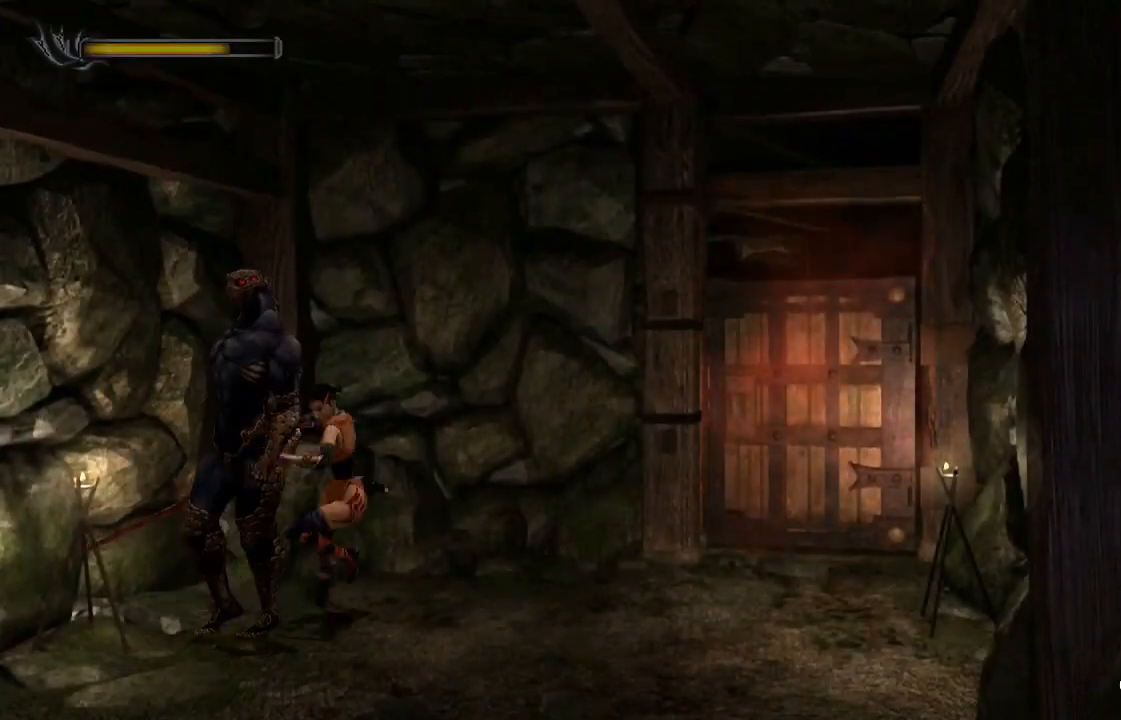
{"buttons": ["R1"], "left_stick": "center", "right_stick": "center", "events": [[67, "SQUARE", "up"], [100, "SQUARE", "down"], [167, "SQUARE", "up"], [267, "SQUARE", "down"], [333, "SQUARE", "up"], [400, "SQUARE", "down"], [467, "SQUARE", "up"]]}
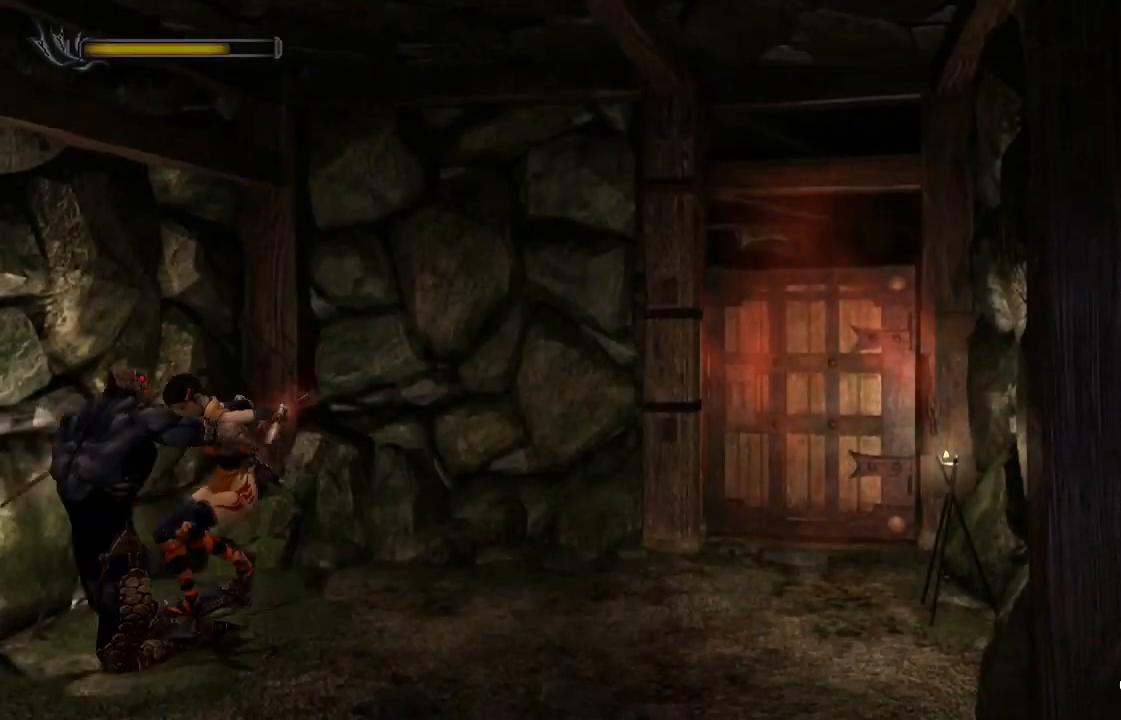
{"buttons": ["SQUARE", "R1"], "left_stick": "center", "right_stick": "center", "events": [[33, "SQUARE", "down"], [100, "SQUARE", "up"], [133, "SQUARE", "down"], [200, "SQUARE", "up"], [500, "SQUARE", "down"]]}
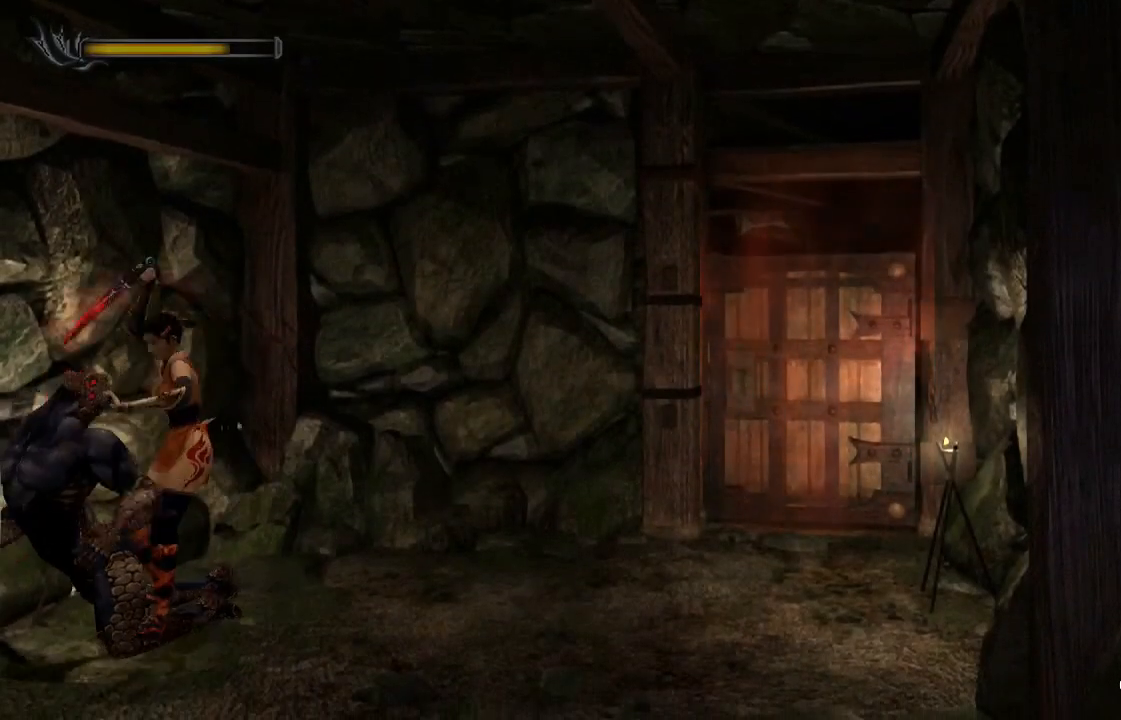
{"buttons": ["R1"], "left_stick": "center", "right_stick": "center", "events": [[67, "SQUARE", "up"], [133, "SQUARE", "down"], [133, "left_stick", "down"], [167, "R2", "down"], [167, "SQUARE", "up"], [167, "right_stick", "down-right"], [233, "R2", "up"], [233, "left_stick", "center"], [267, "right_stick", "center"]]}
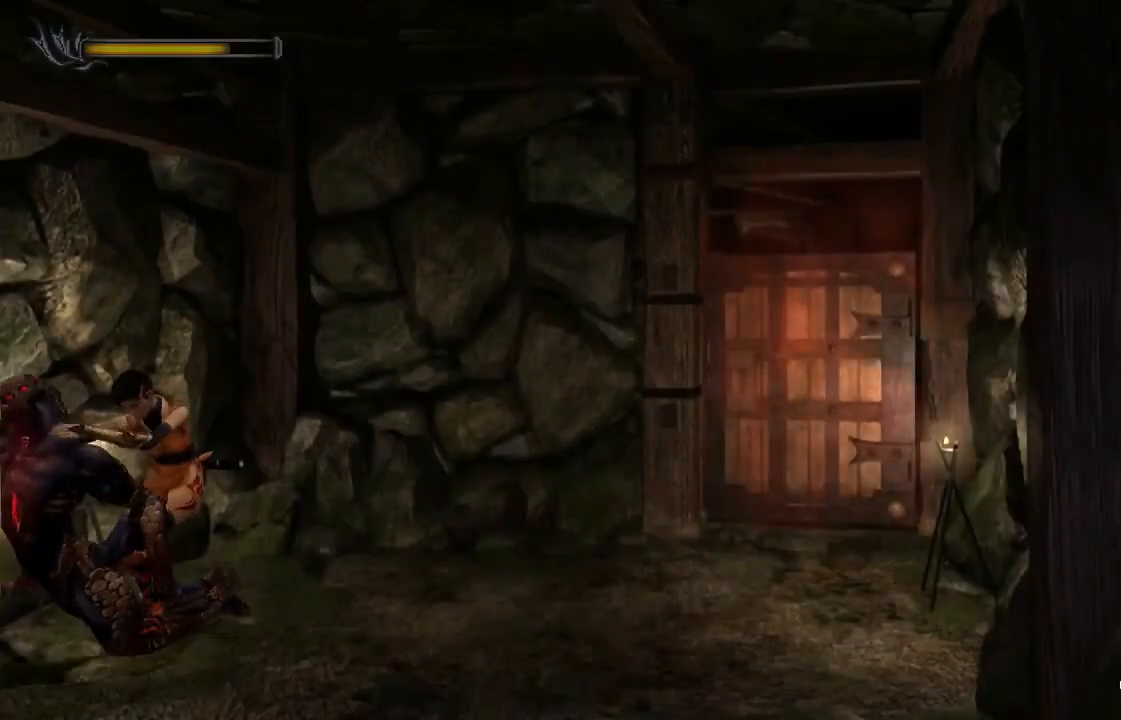
{"buttons": [], "left_stick": "center", "right_stick": "center", "events": [[400, "R1", "up"]]}
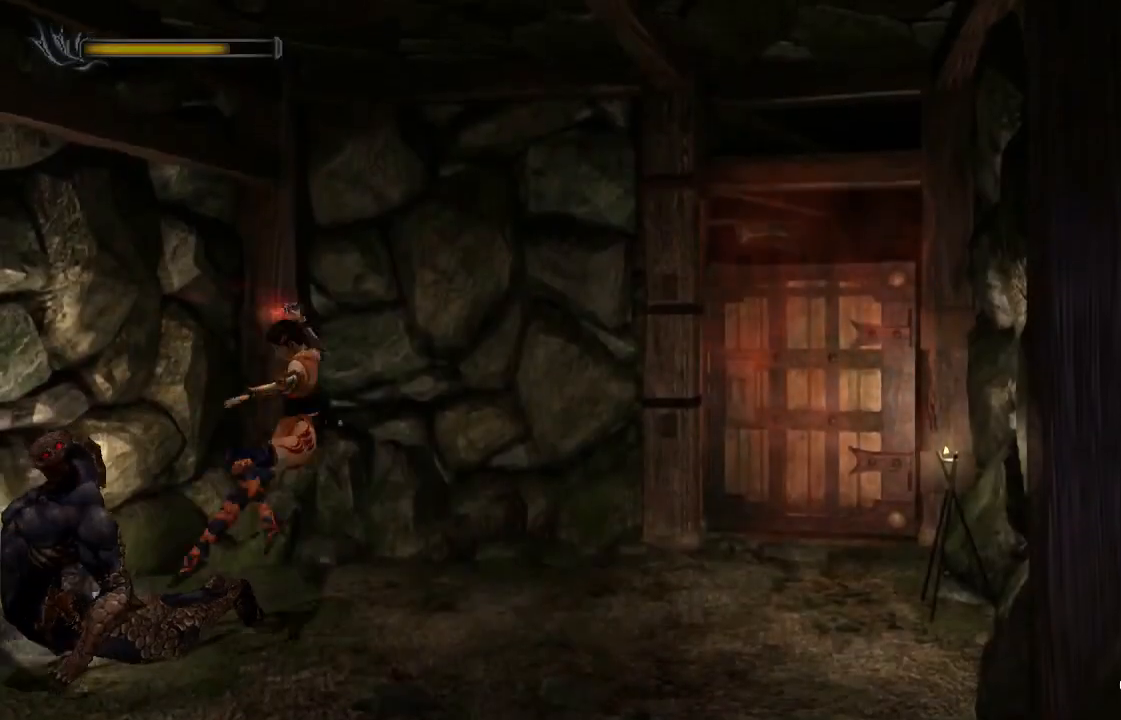
{"buttons": [], "left_stick": "center", "right_stick": "center", "events": []}
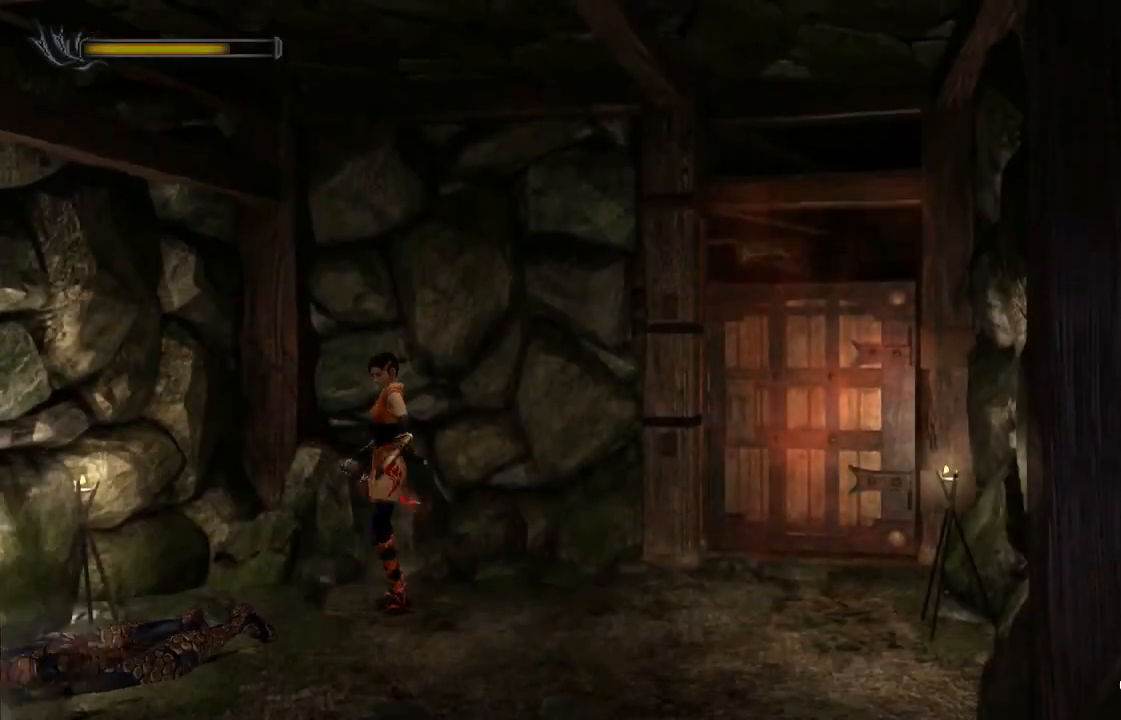
{"buttons": [], "left_stick": "center", "right_stick": "center", "events": []}
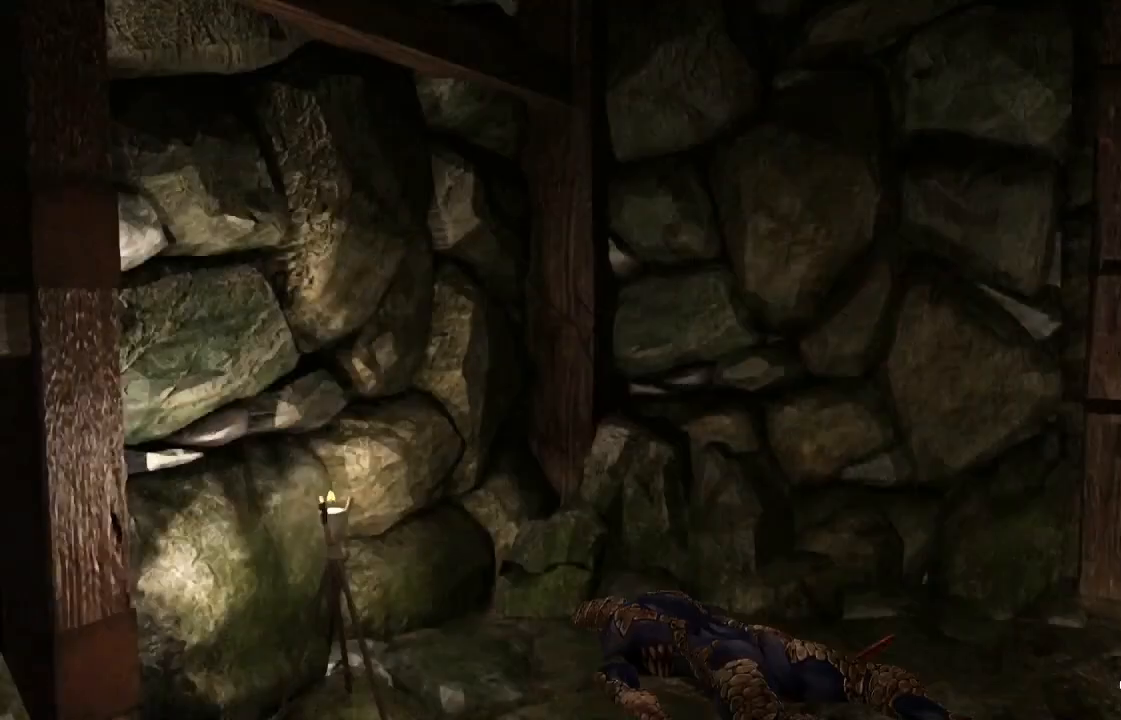
{"buttons": [], "left_stick": "center", "right_stick": "center", "events": []}
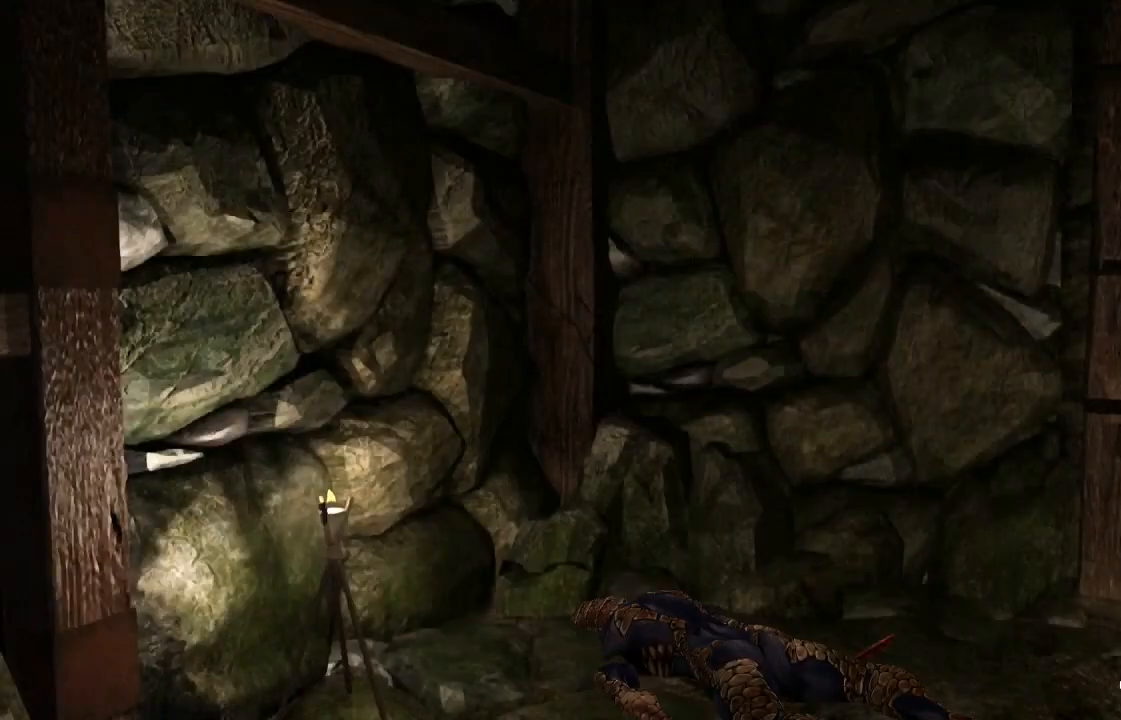
{"buttons": ["CROSS"], "left_stick": "center", "right_stick": "center", "events": [[200, "CROSS", "down"], [233, "CROSS", "up"], [300, "CROSS", "down"], [367, "CROSS", "up"], [467, "CROSS", "down"]]}
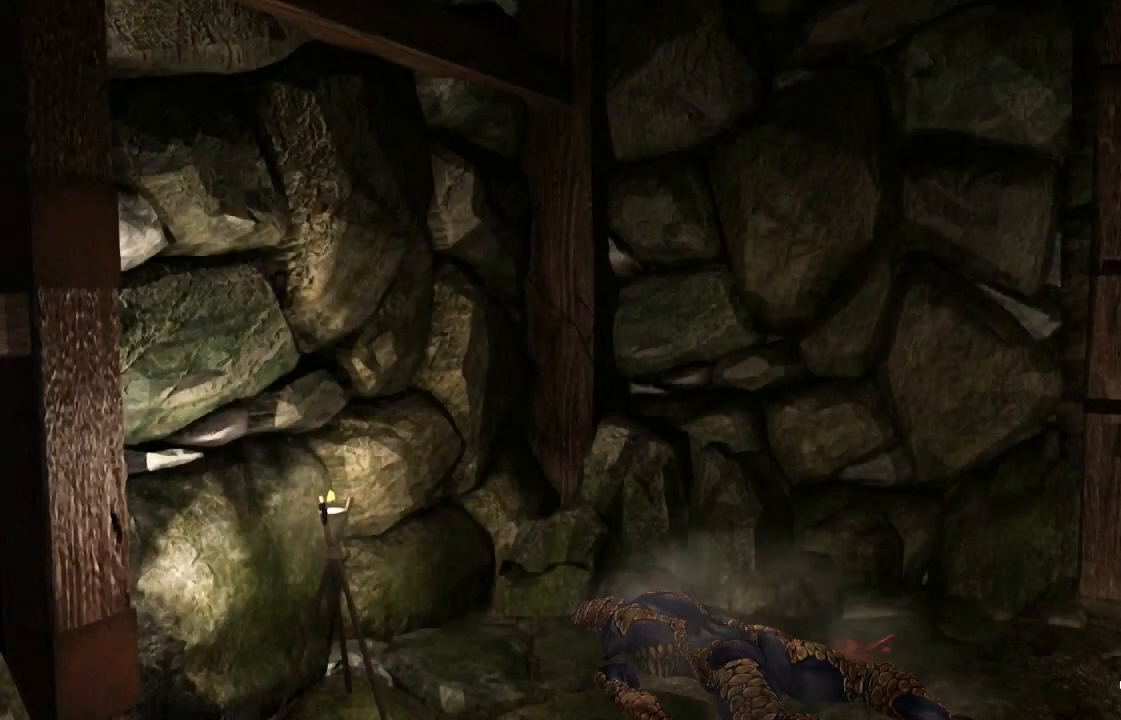
{"buttons": [], "left_stick": "center", "right_stick": "center", "events": [[33, "CROSS", "up"], [100, "CROSS", "down"], [167, "CROSS", "up"], [267, "CROSS", "down"], [300, "CROSS", "up"], [400, "CROSS", "down"], [467, "CROSS", "up"]]}
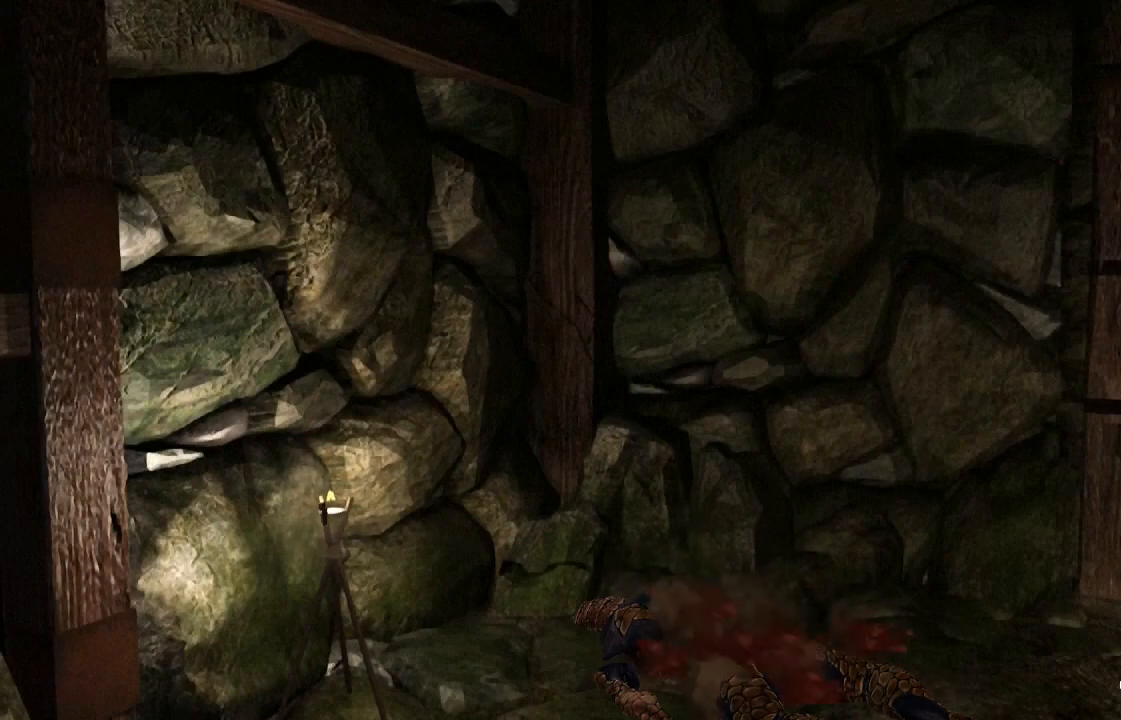
{"buttons": ["CROSS"], "left_stick": "center", "right_stick": "center", "events": [[33, "CROSS", "down"], [100, "CROSS", "up"], [200, "CROSS", "down"], [267, "CROSS", "up"], [333, "CROSS", "down"], [400, "CROSS", "up"], [500, "CROSS", "down"]]}
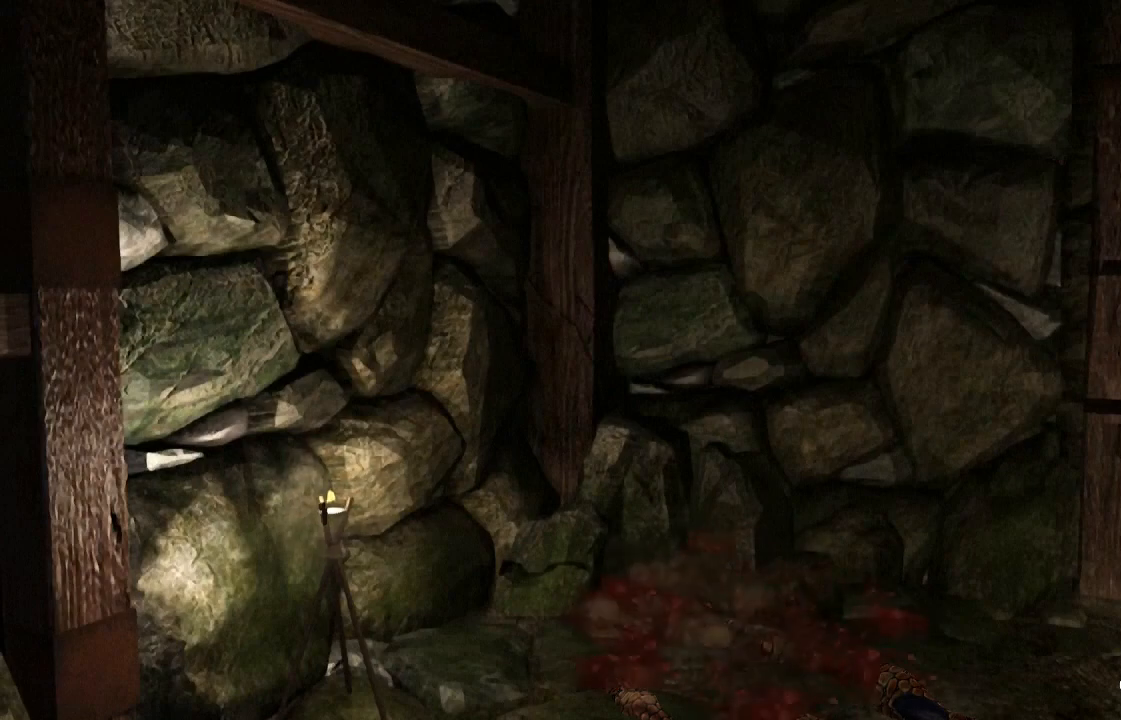
{"buttons": [], "left_stick": "center", "right_stick": "center", "events": [[33, "CROSS", "up"], [133, "CROSS", "down"], [200, "CROSS", "up"], [300, "CROSS", "down"], [333, "CROSS", "up"]]}
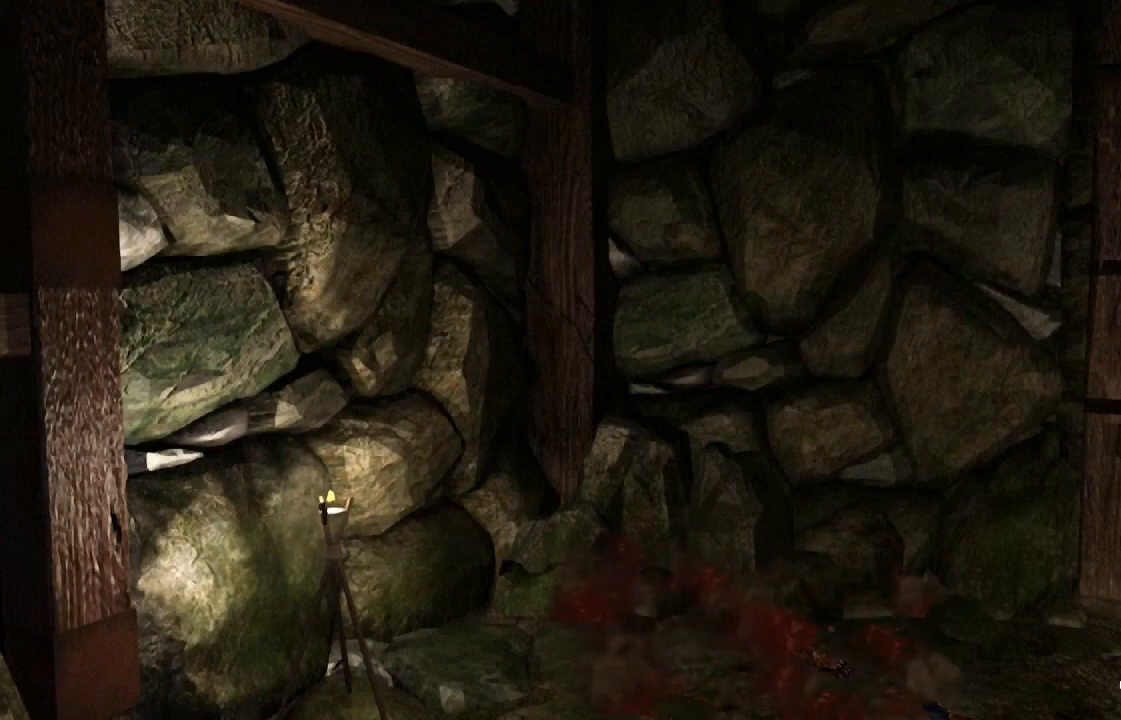
{"buttons": [], "left_stick": "center", "right_stick": "center", "events": []}
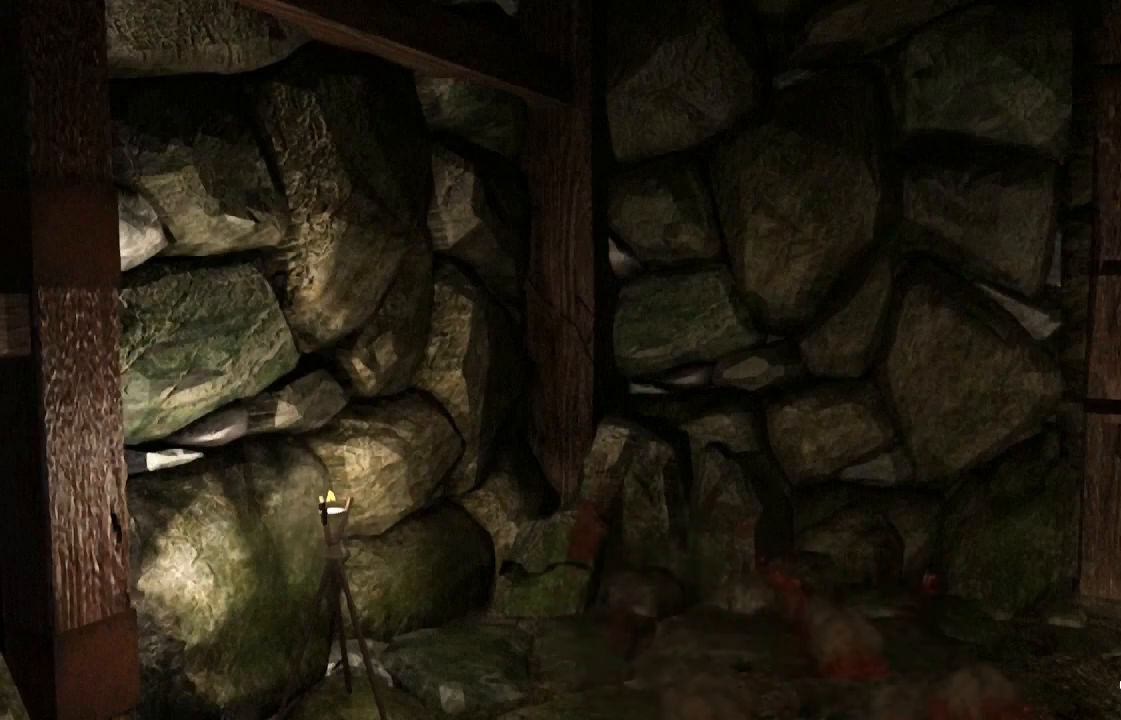
{"buttons": [], "left_stick": "center", "right_stick": "center", "events": []}
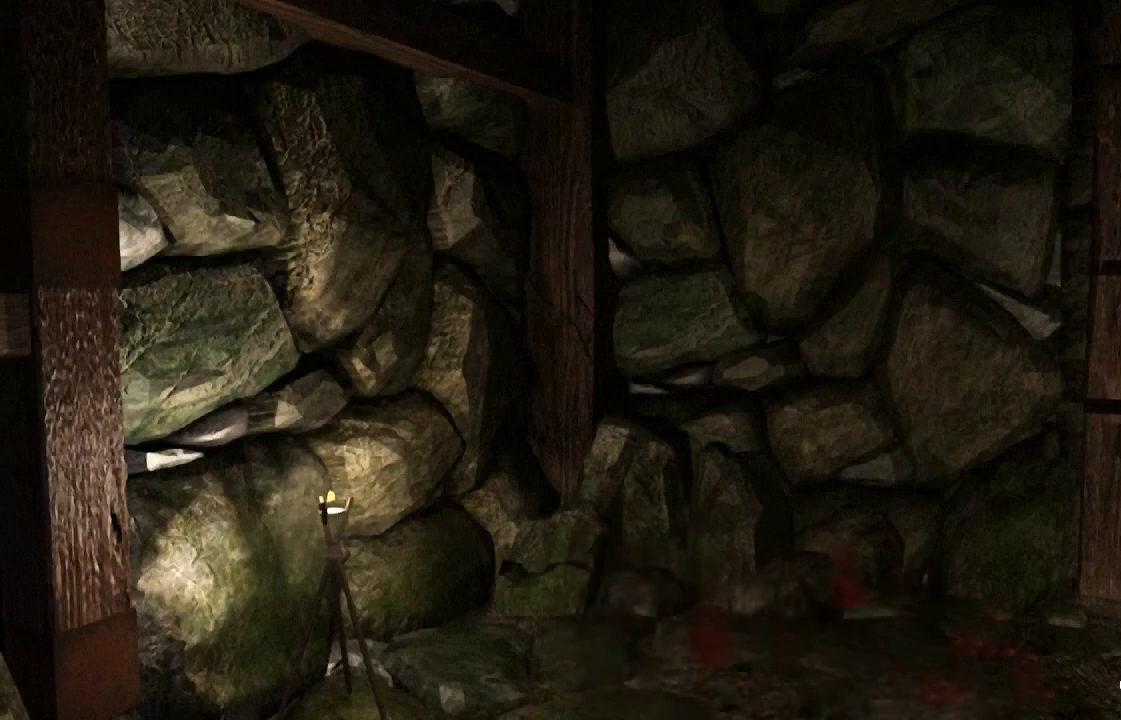
{"buttons": ["CROSS"], "left_stick": "center", "right_stick": "center", "events": [[67, "CROSS", "down"], [133, "CROSS", "up"], [333, "CROSS", "down"], [400, "CROSS", "up"], [500, "CROSS", "down"]]}
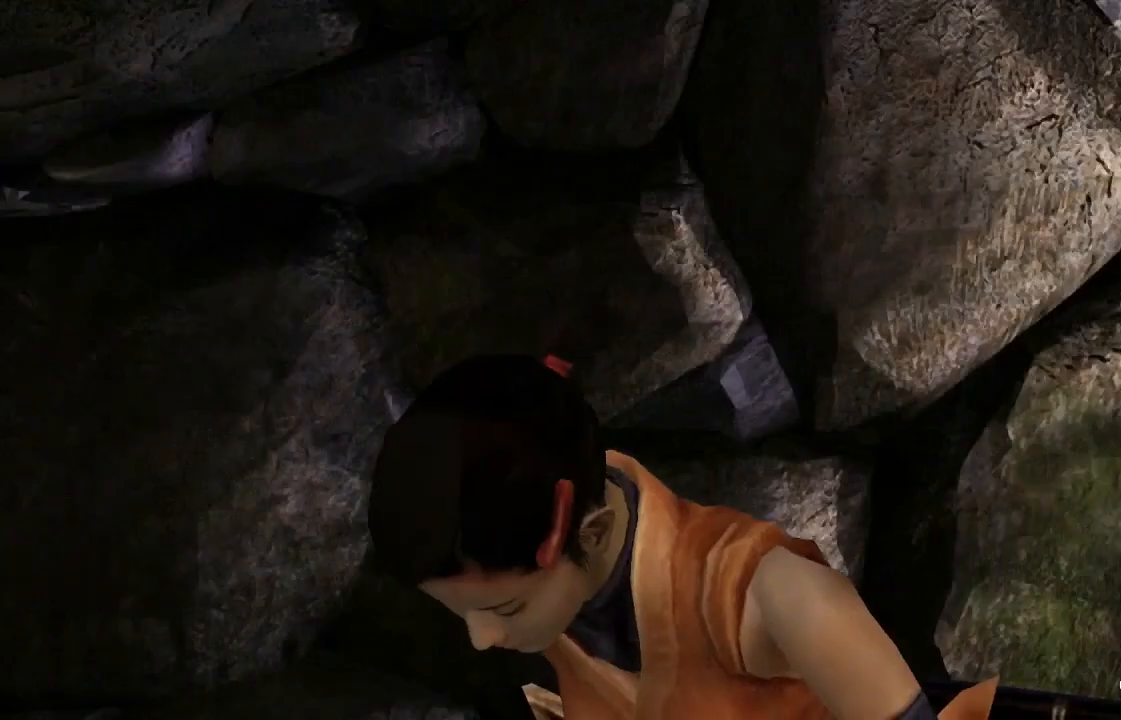
{"buttons": [], "left_stick": "center", "right_stick": "center", "events": [[33, "CROSS", "up"]]}